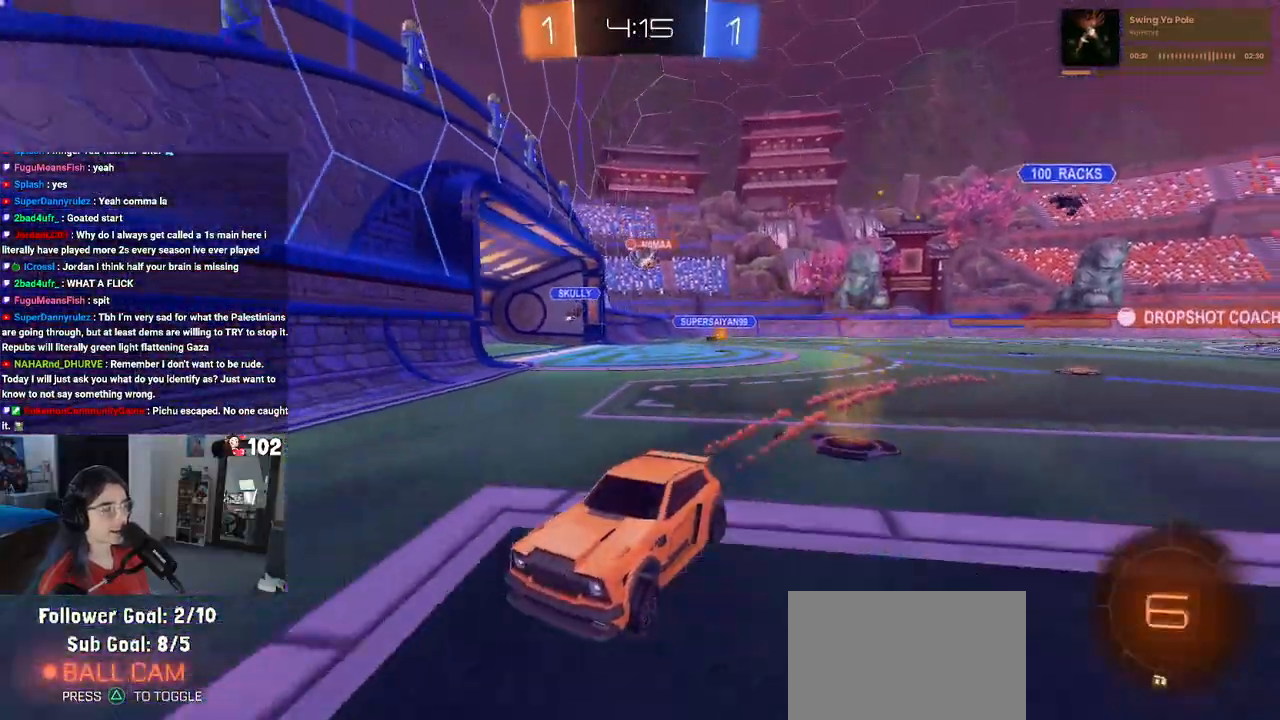
Gameplay with a controller (PlayStation layout); each line is a JSON object with the inputs held at the frame after it. "events" lists button and stick changes between this image and that frame as [ms after this image, input, new state], when the widget could be followed in between. Not read: R2.
{"buttons": ["R1"], "left_stick": "left", "right_stick": "center", "events": [[67, "SQUARE", "up"]]}
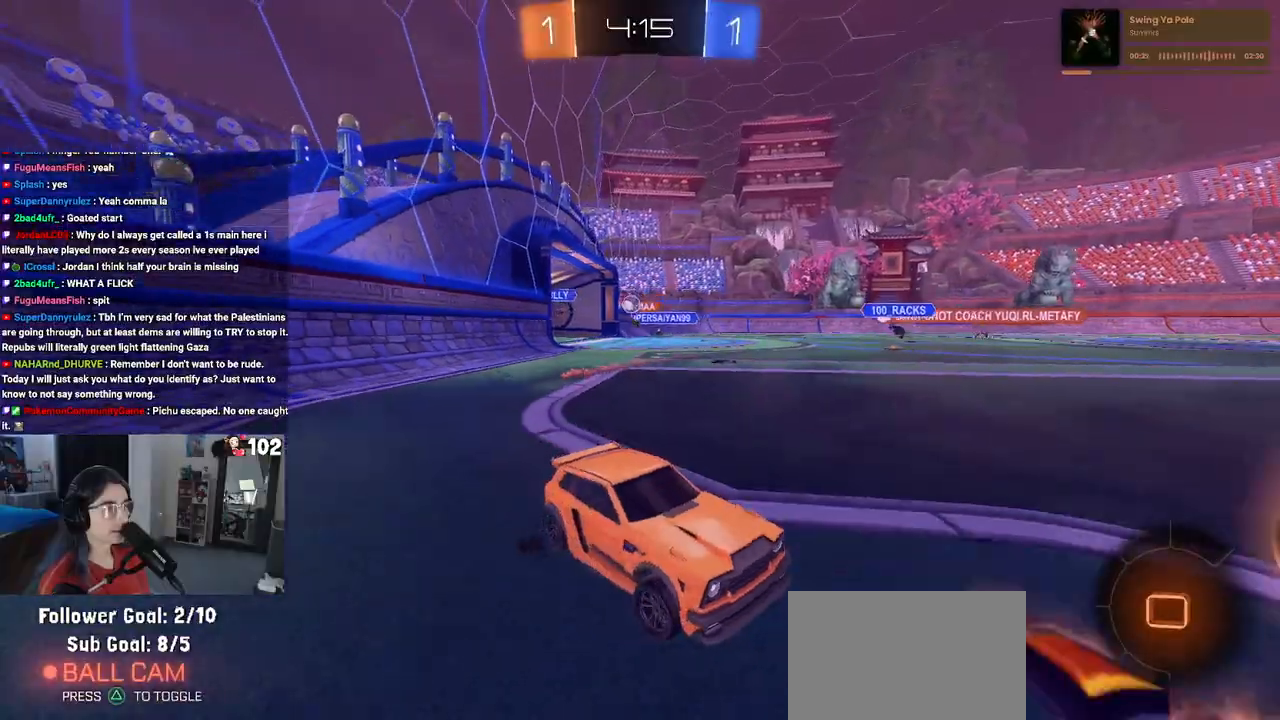
{"buttons": ["R1"], "left_stick": "center", "right_stick": "center", "events": [[183, "left_stick", "center"]]}
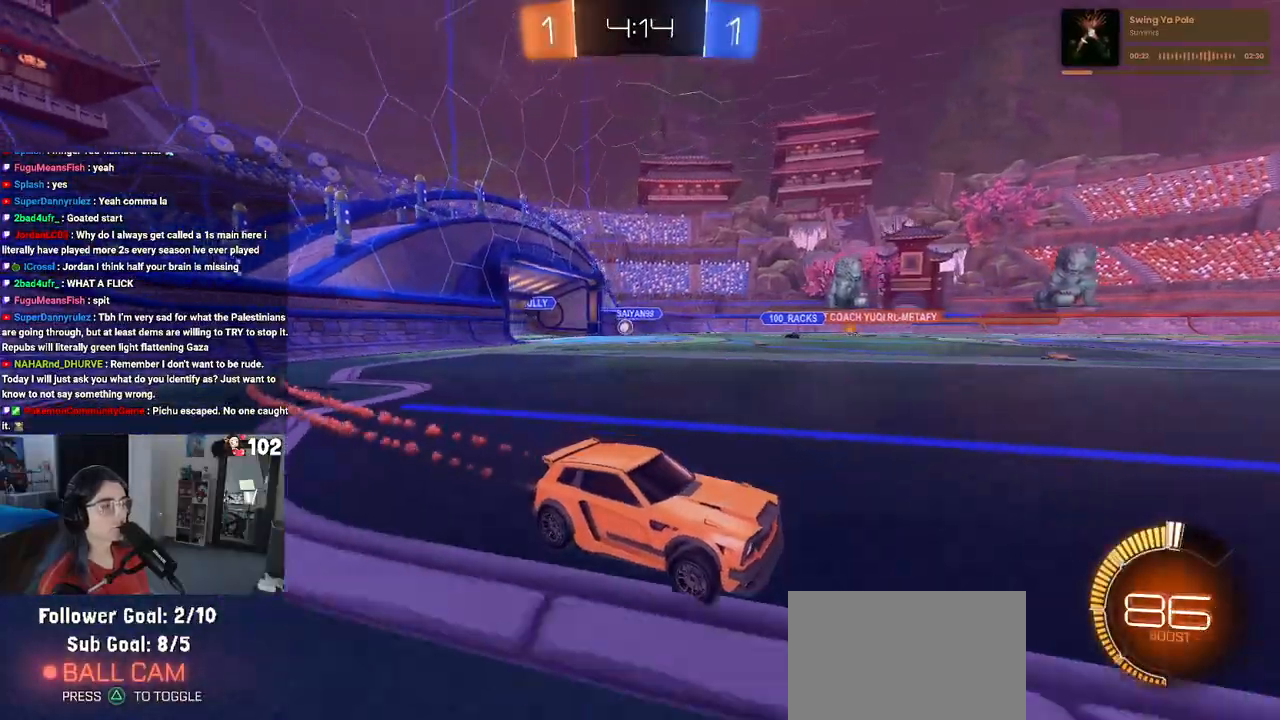
{"buttons": [], "left_stick": "center", "right_stick": "center", "events": [[33, "left_stick", "left"], [133, "R1", "up"], [417, "left_stick", "center"]]}
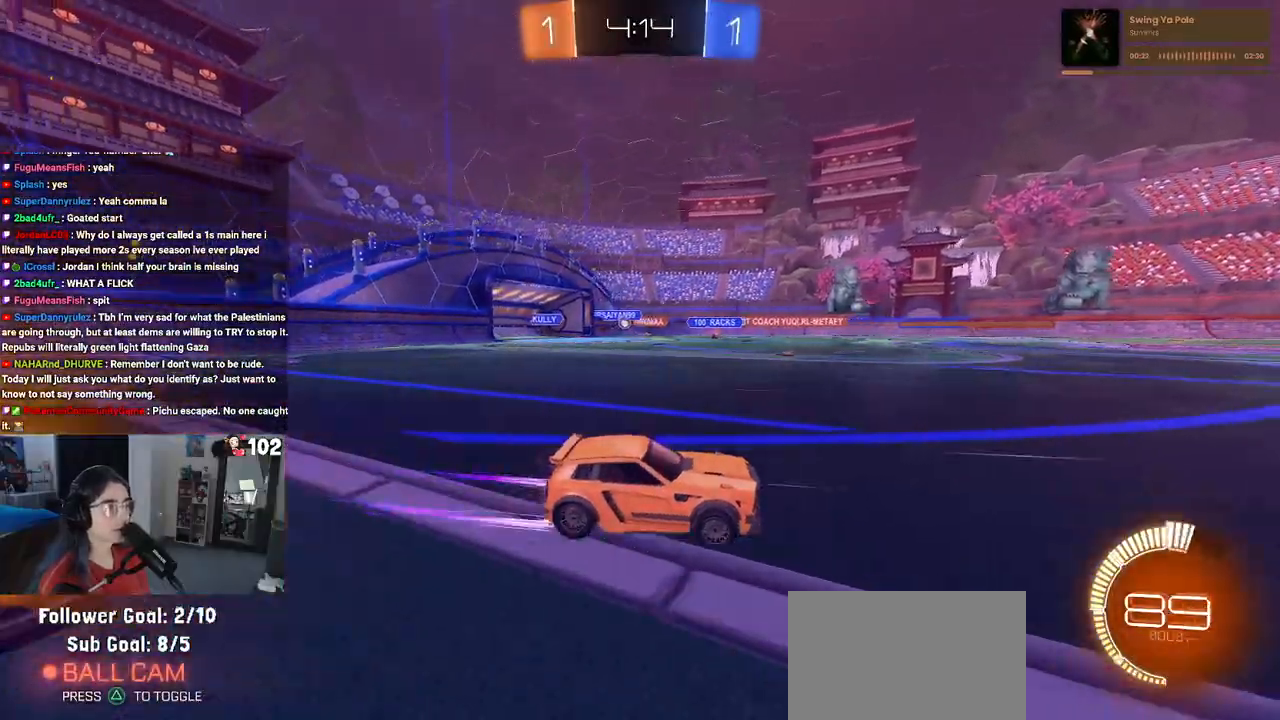
{"buttons": [], "left_stick": "center", "right_stick": "center", "events": [[100, "left_stick", "left"], [267, "left_stick", "center"]]}
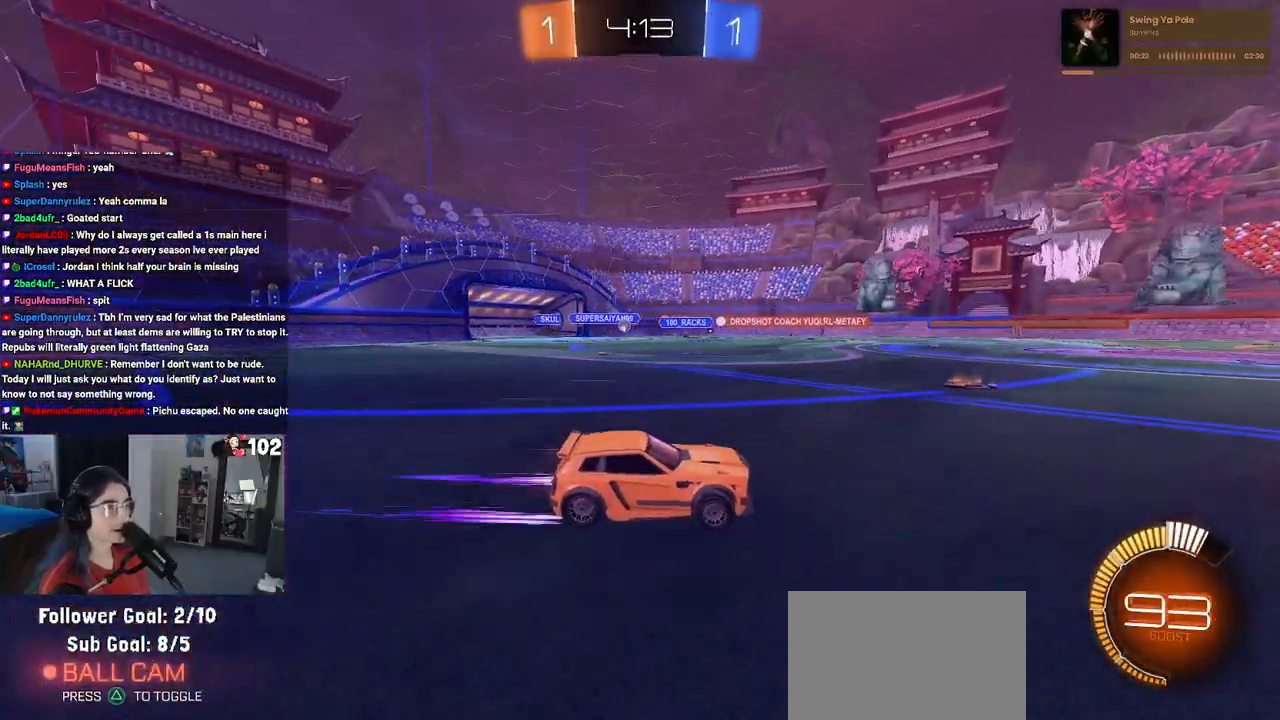
{"buttons": [], "left_stick": "center", "right_stick": "center", "events": []}
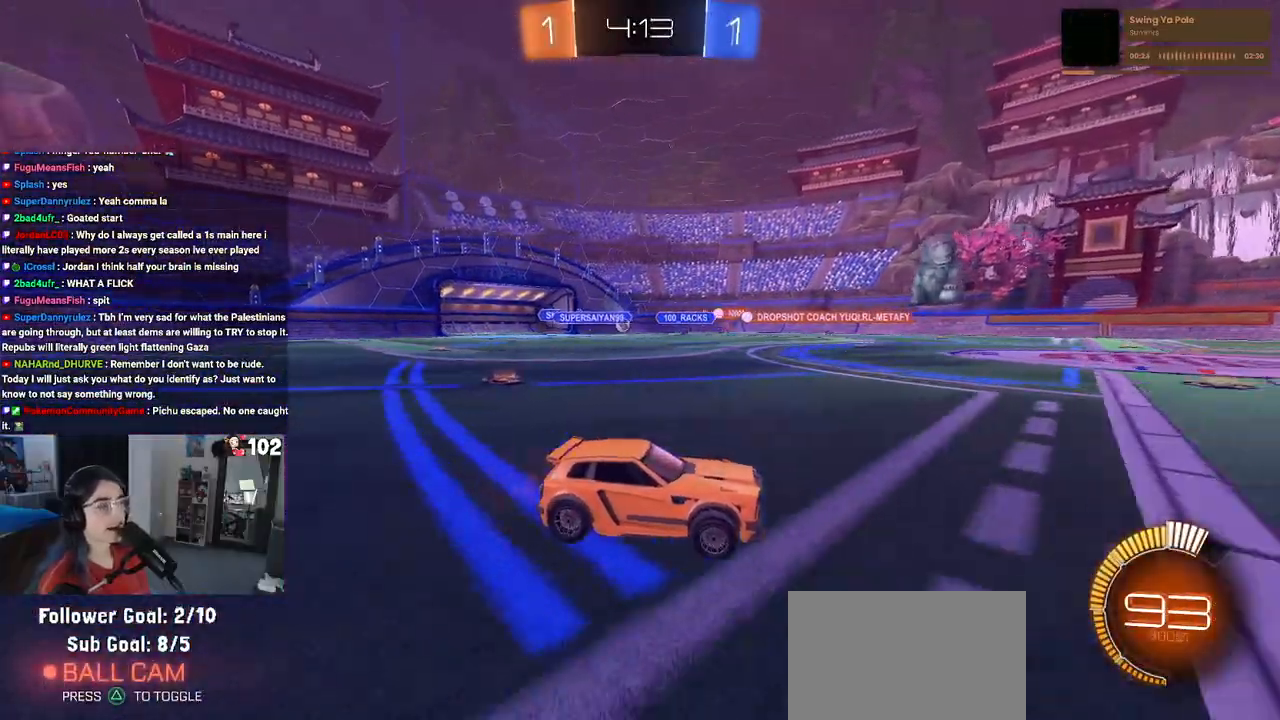
{"buttons": [], "left_stick": "center", "right_stick": "center", "events": []}
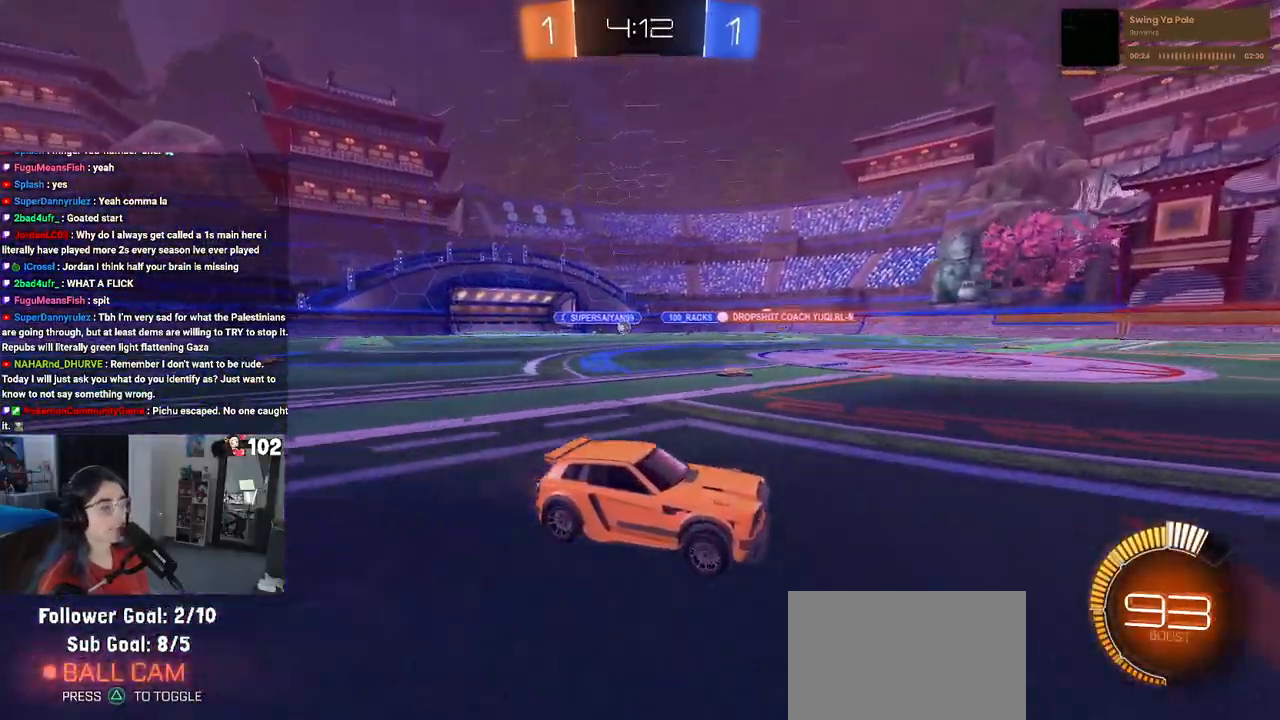
{"buttons": [], "left_stick": "left", "right_stick": "center", "events": [[50, "left_stick", "left"]]}
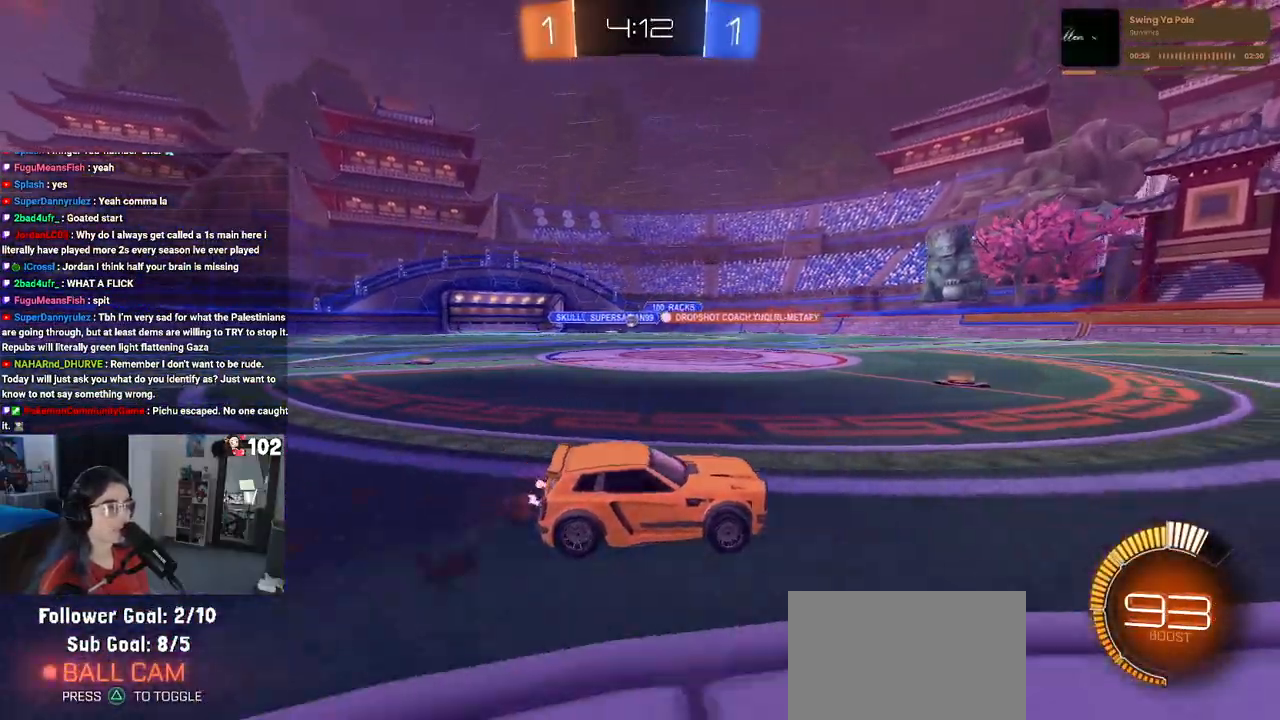
{"buttons": [], "left_stick": "left", "right_stick": "center", "events": []}
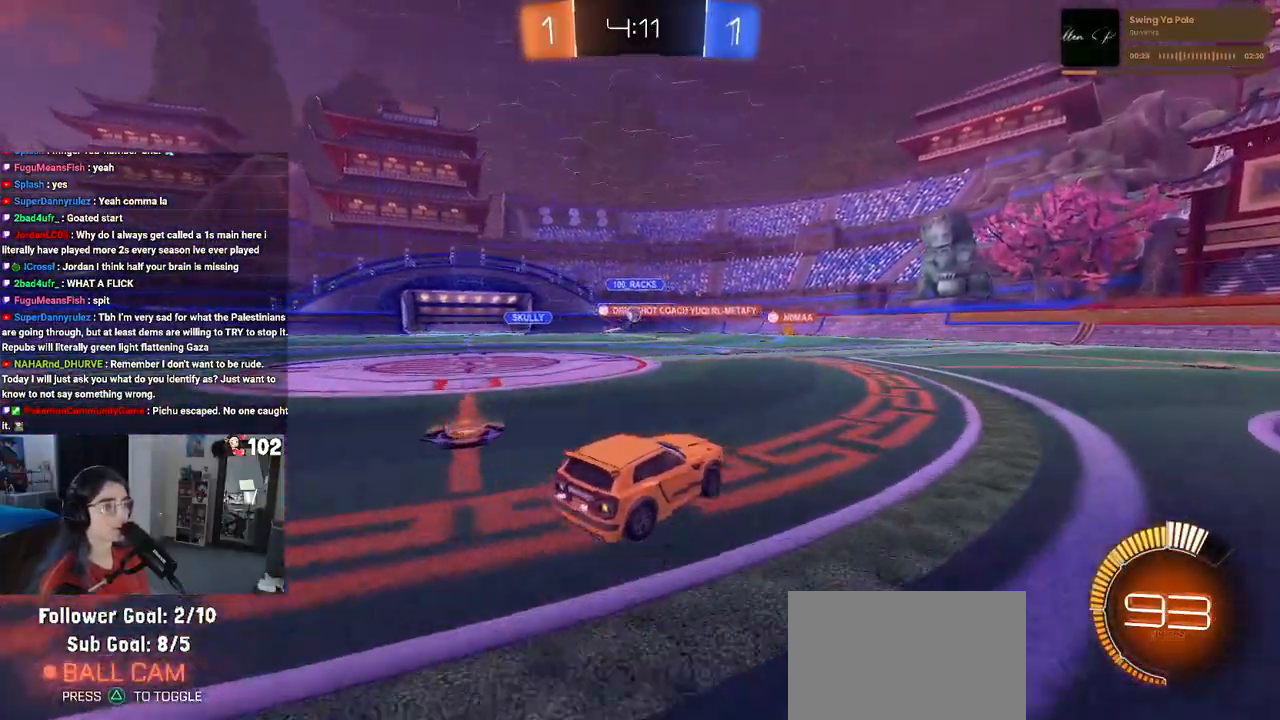
{"buttons": ["R1"], "left_stick": "left", "right_stick": "center", "events": [[133, "left_stick", "center"], [367, "R1", "down"], [383, "left_stick", "left"]]}
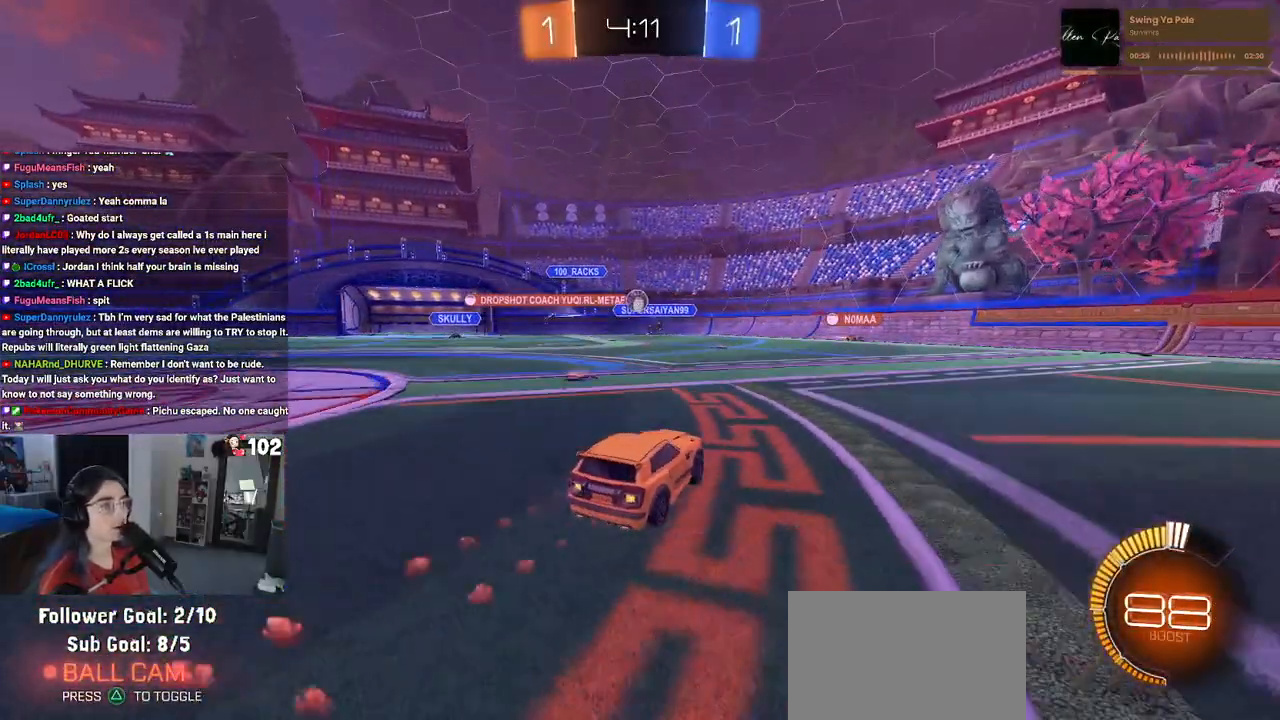
{"buttons": [], "left_stick": "right", "right_stick": "center", "events": [[33, "left_stick", "center"], [317, "R1", "up"], [483, "left_stick", "right"]]}
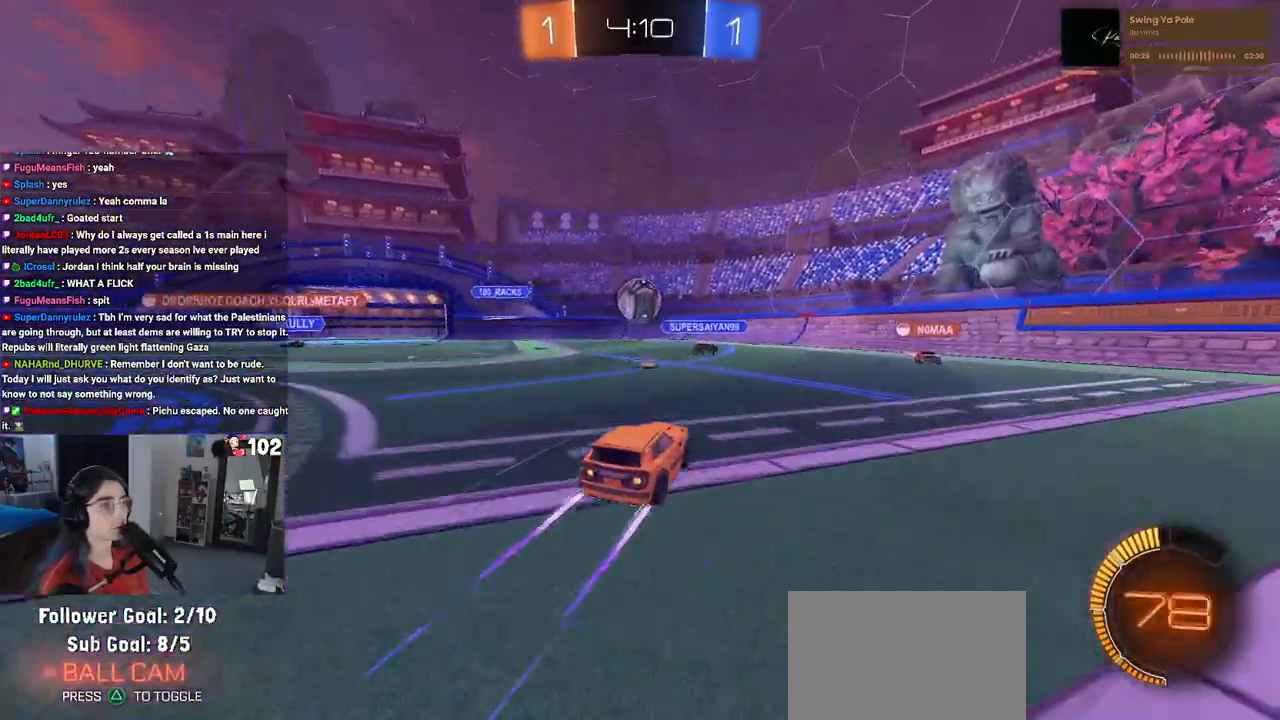
{"buttons": ["L2"], "left_stick": "center", "right_stick": "center", "events": [[50, "left_stick", "center"], [117, "left_stick", "left"], [233, "left_stick", "center"], [267, "L2", "down"], [300, "left_stick", "right"], [433, "left_stick", "center"]]}
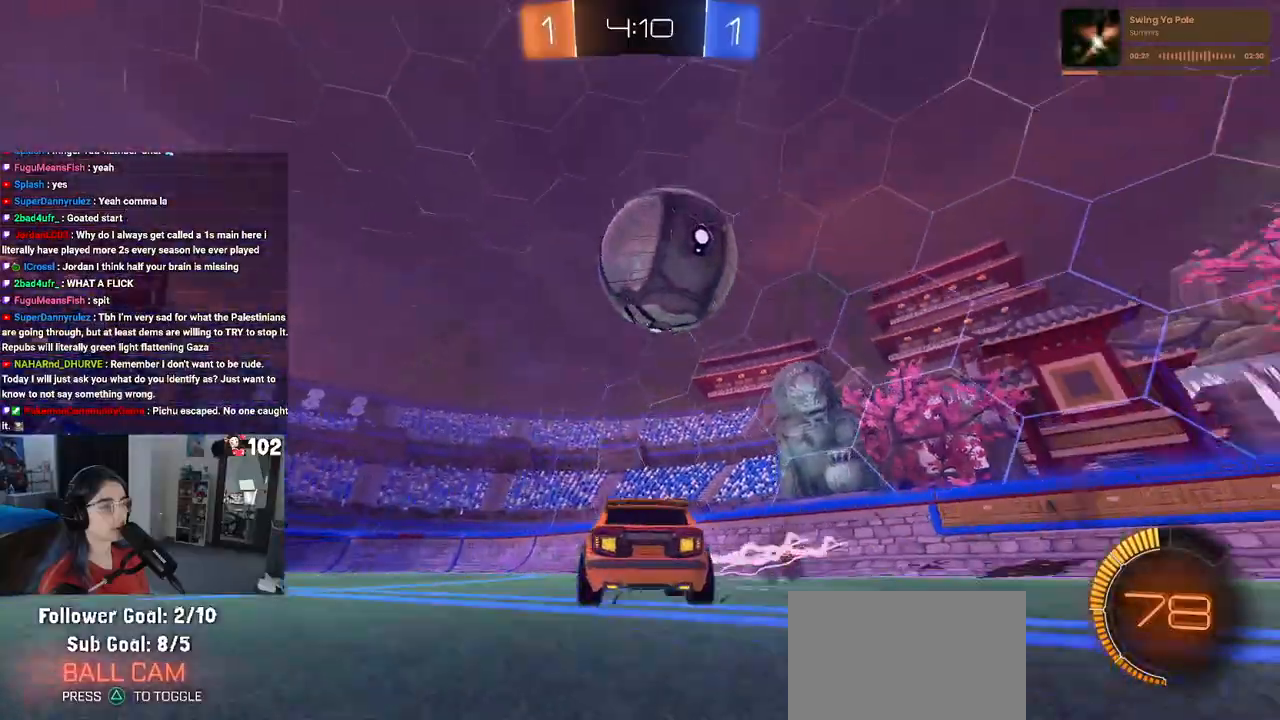
{"buttons": [], "left_stick": "center", "right_stick": "center", "events": [[167, "left_stick", "right"], [200, "L2", "up"], [500, "left_stick", "center"]]}
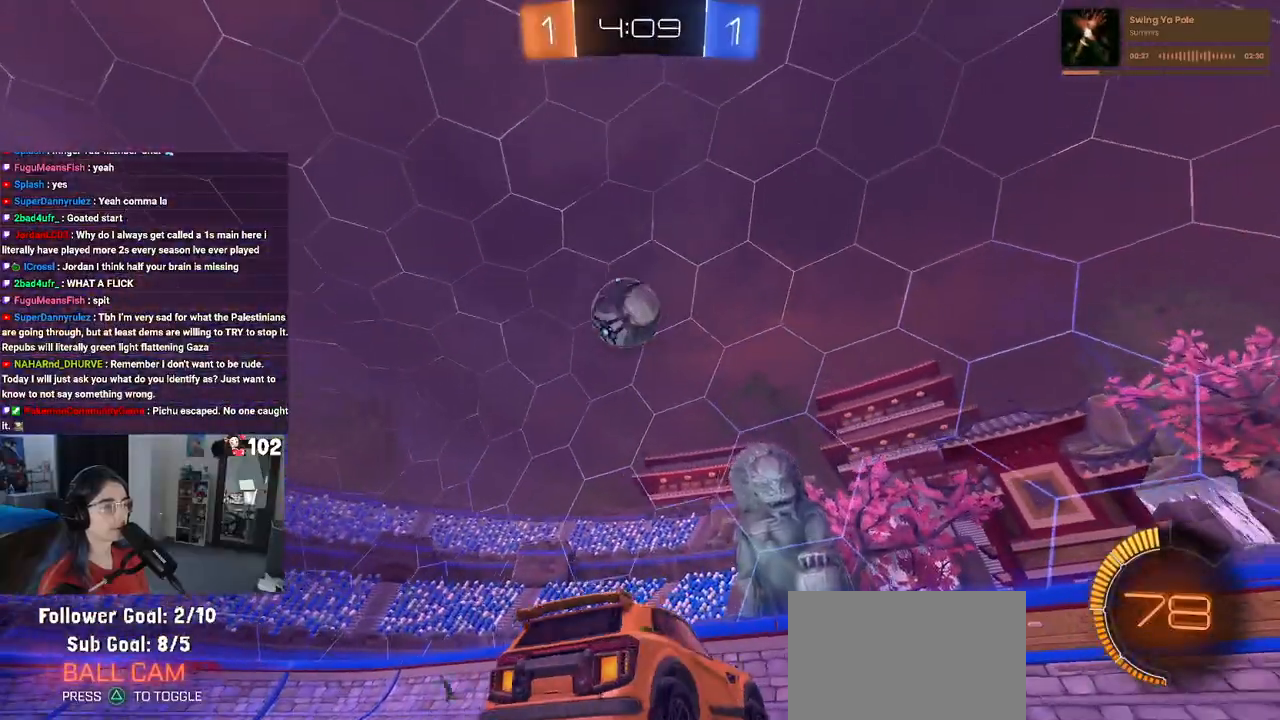
{"buttons": [], "left_stick": "left", "right_stick": "center", "events": [[133, "left_stick", "left"], [150, "SQUARE", "down"], [267, "SQUARE", "up"]]}
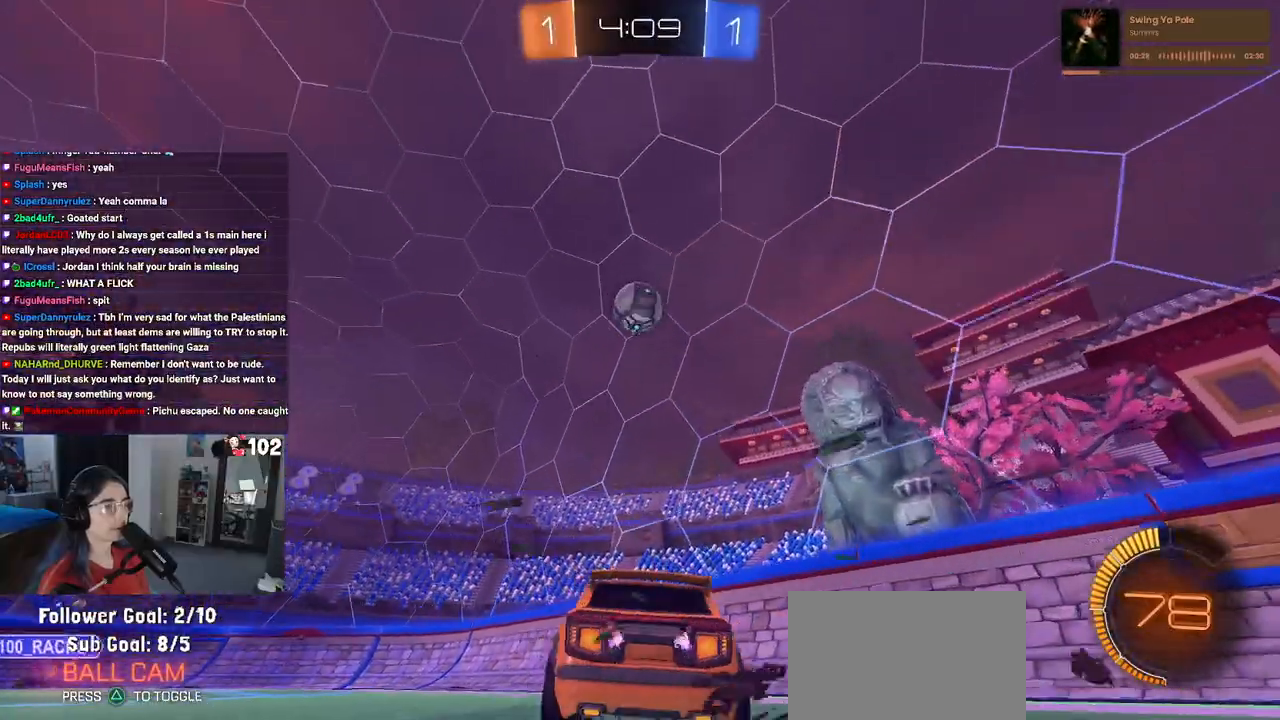
{"buttons": ["CROSS"], "left_stick": "down-right", "right_stick": "center", "events": [[283, "left_stick", "center"], [400, "left_stick", "down-right"], [483, "CROSS", "down"]]}
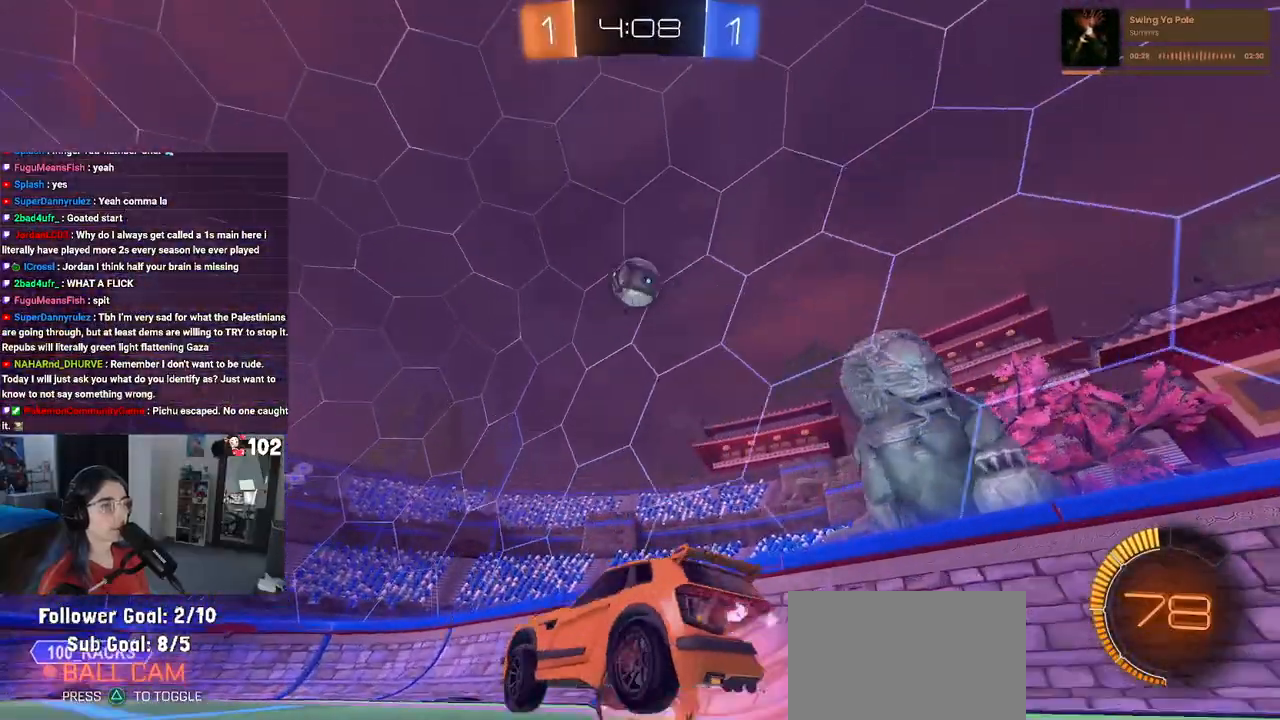
{"buttons": ["L1"], "left_stick": "down-left", "right_stick": "center", "events": [[83, "left_stick", "down-left"], [200, "CROSS", "up"], [217, "left_stick", "center"], [267, "CROSS", "down"], [283, "left_stick", "down-left"], [417, "CROSS", "up"], [450, "L1", "down"]]}
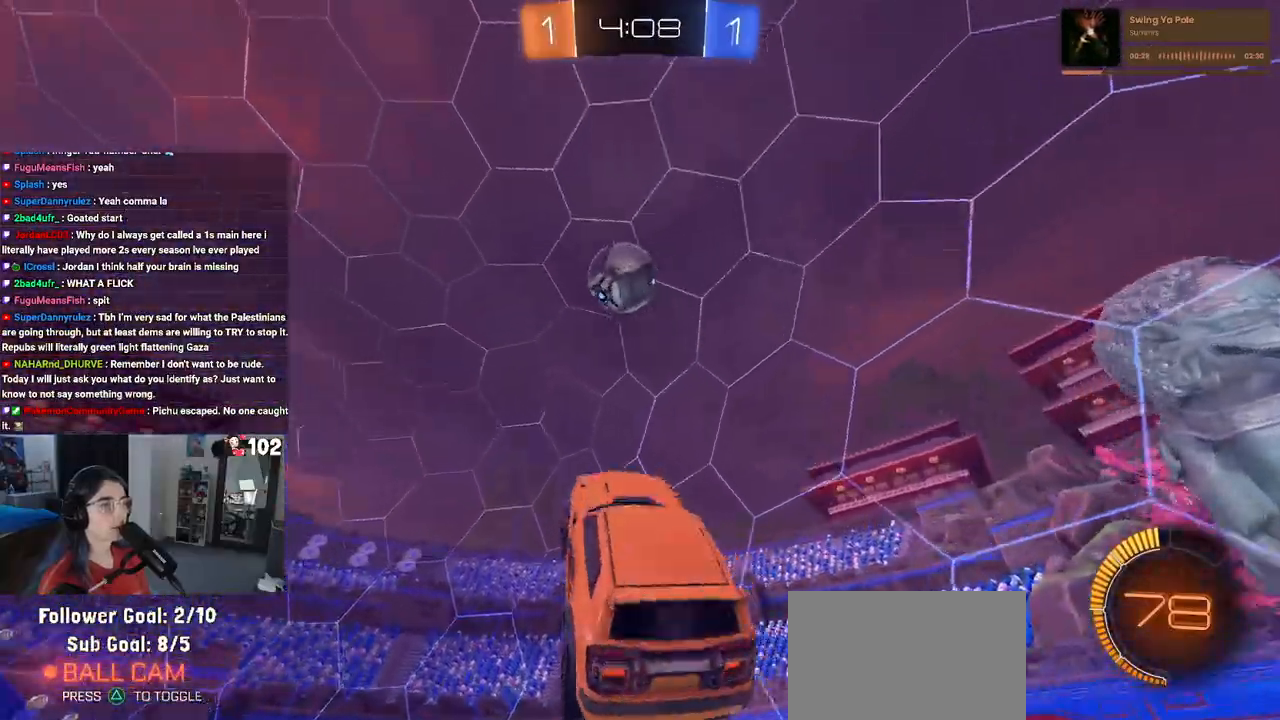
{"buttons": ["L1", "R1"], "left_stick": "up-right", "right_stick": "center", "events": [[83, "L1", "up"], [83, "left_stick", "down"], [300, "R1", "down"], [333, "L1", "down"], [367, "left_stick", "right"], [417, "left_stick", "up-right"]]}
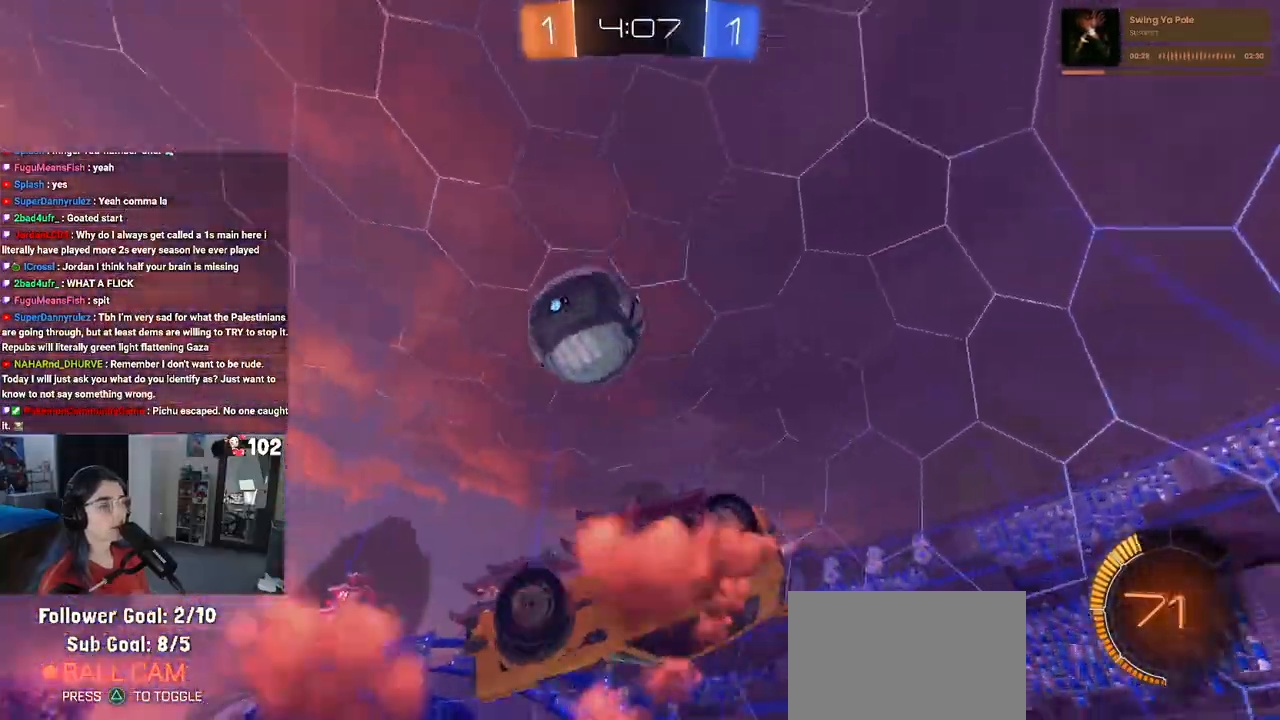
{"buttons": ["R1"], "left_stick": "down-right", "right_stick": "center", "events": [[150, "left_stick", "center"], [267, "L1", "up"], [500, "left_stick", "down-right"]]}
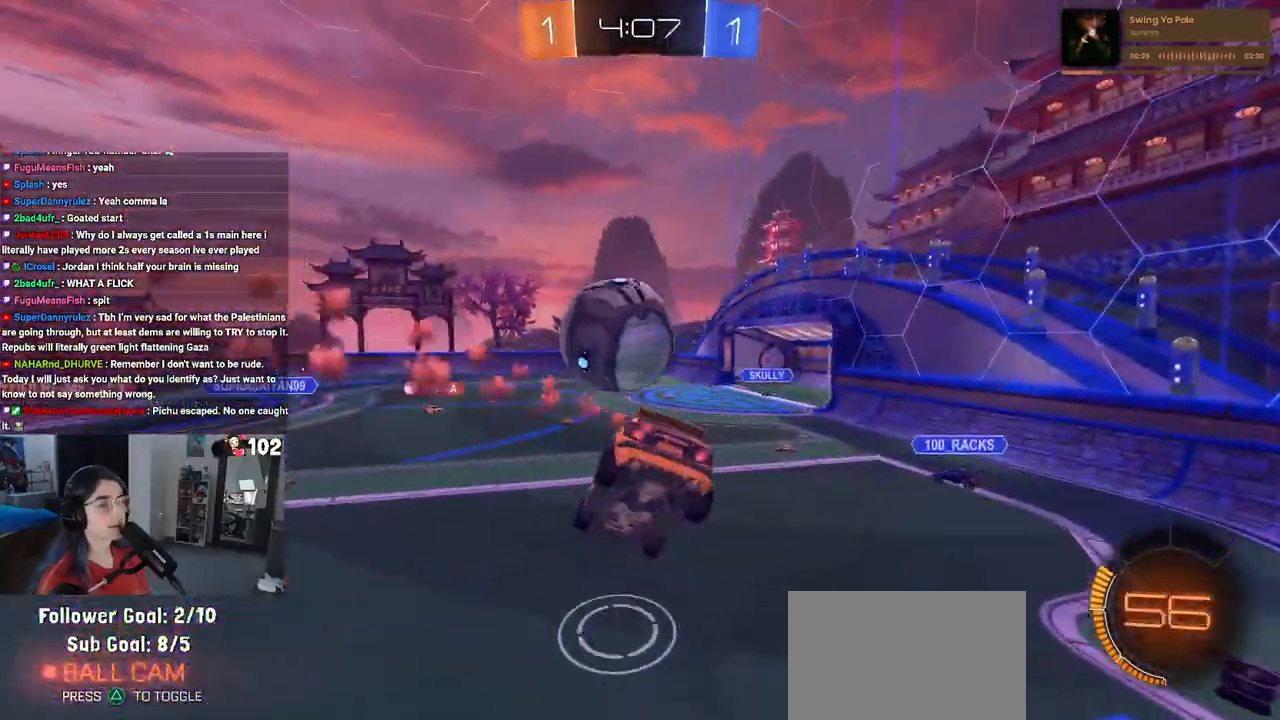
{"buttons": [], "left_stick": "center", "right_stick": "center", "events": [[150, "left_stick", "center"], [267, "R1", "up"]]}
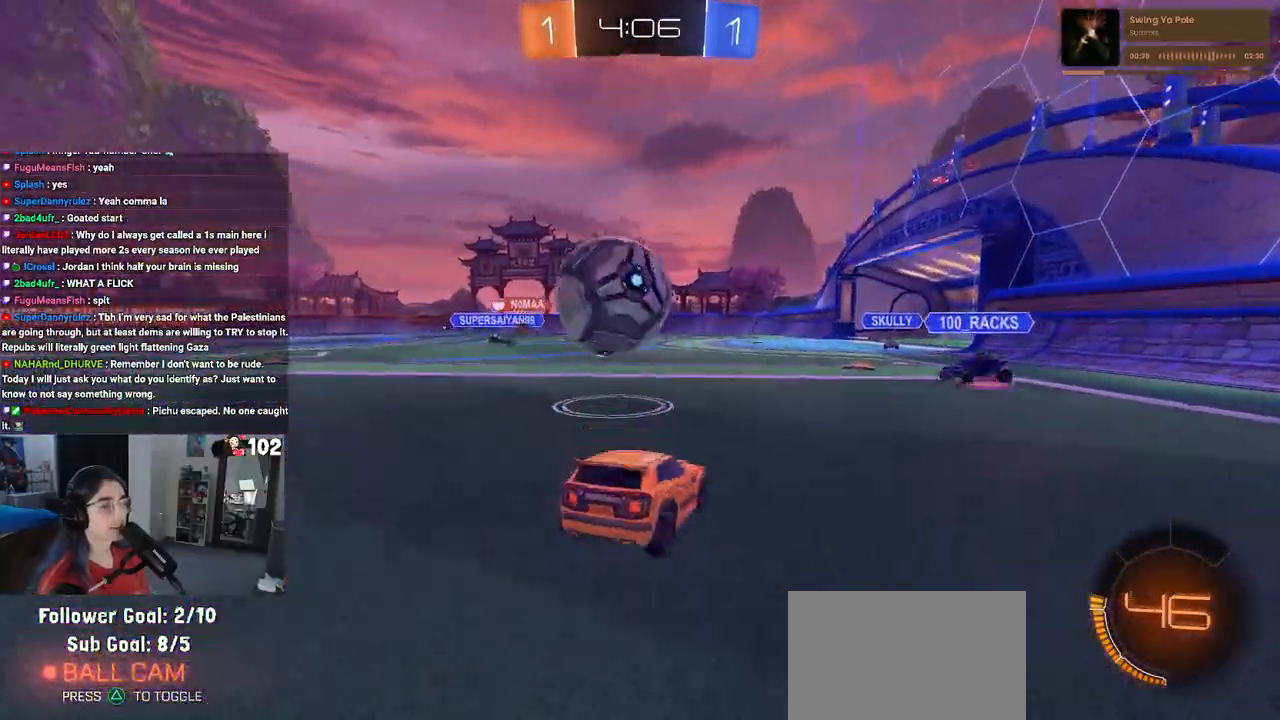
{"buttons": ["L1", "R1"], "left_stick": "down-left", "right_stick": "center", "events": [[17, "left_stick", "down-right"], [100, "CROSS", "down"], [100, "L2", "down"], [100, "left_stick", "down"], [200, "L2", "up"], [267, "CROSS", "up"], [317, "CROSS", "down"], [317, "left_stick", "center"], [383, "left_stick", "down-left"], [467, "CROSS", "up"], [483, "R1", "down"], [500, "L1", "down"]]}
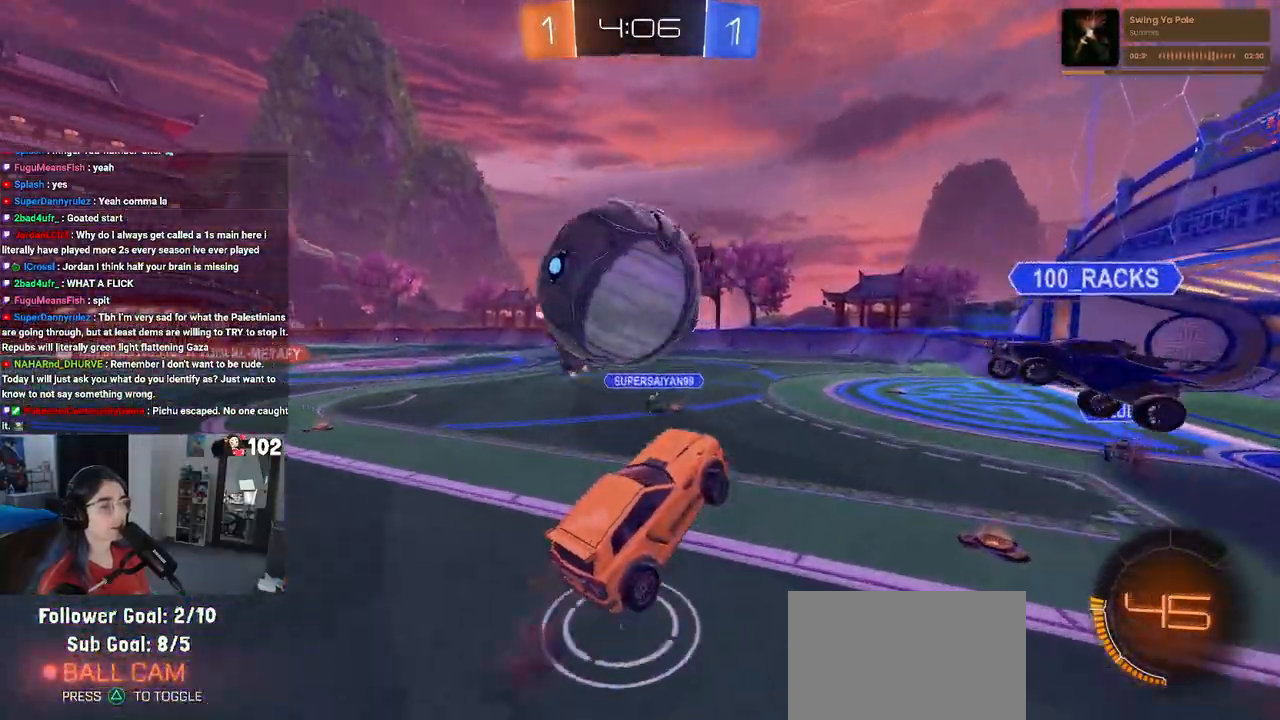
{"buttons": ["L1"], "left_stick": "center", "right_stick": "center", "events": [[50, "left_stick", "left"], [200, "R1", "up"], [283, "left_stick", "down-left"], [500, "left_stick", "center"]]}
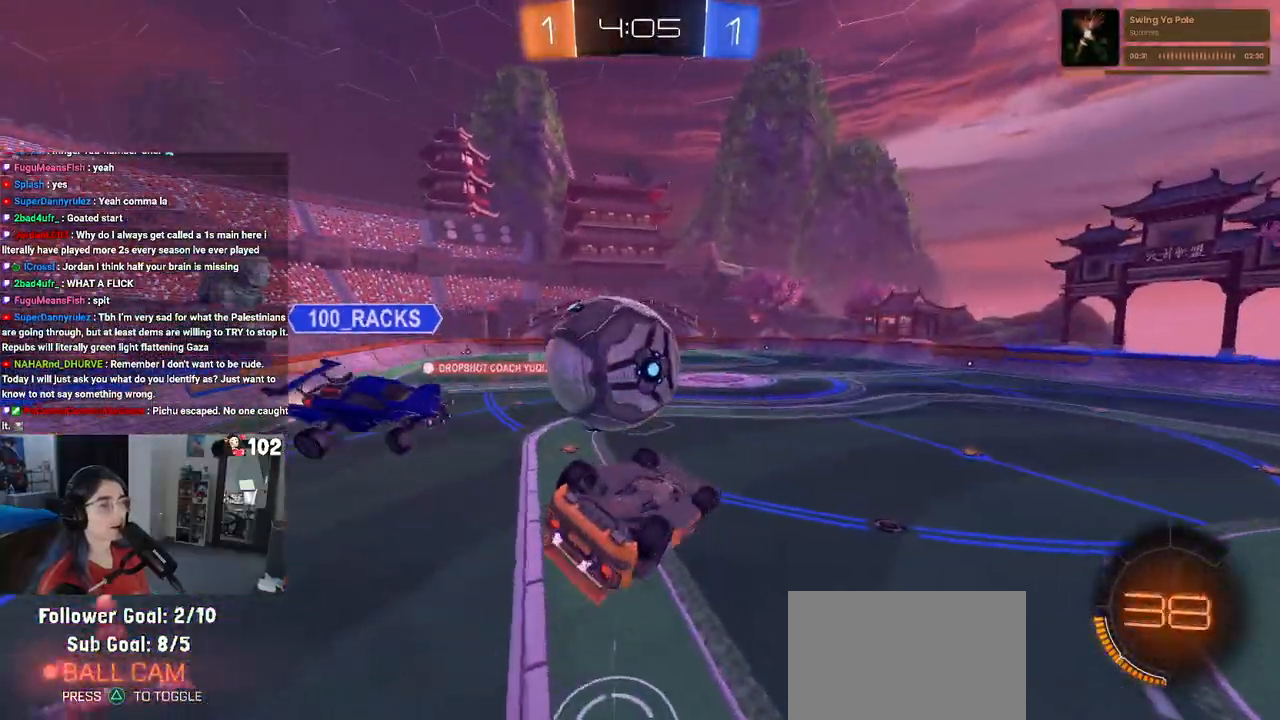
{"buttons": ["L1", "R1"], "left_stick": "right", "right_stick": "center", "events": [[50, "R1", "down"], [100, "left_stick", "up-right"], [167, "left_stick", "up"], [283, "left_stick", "center"], [333, "TRIANGLE", "down"], [333, "left_stick", "down"], [450, "TRIANGLE", "up"], [467, "left_stick", "right"]]}
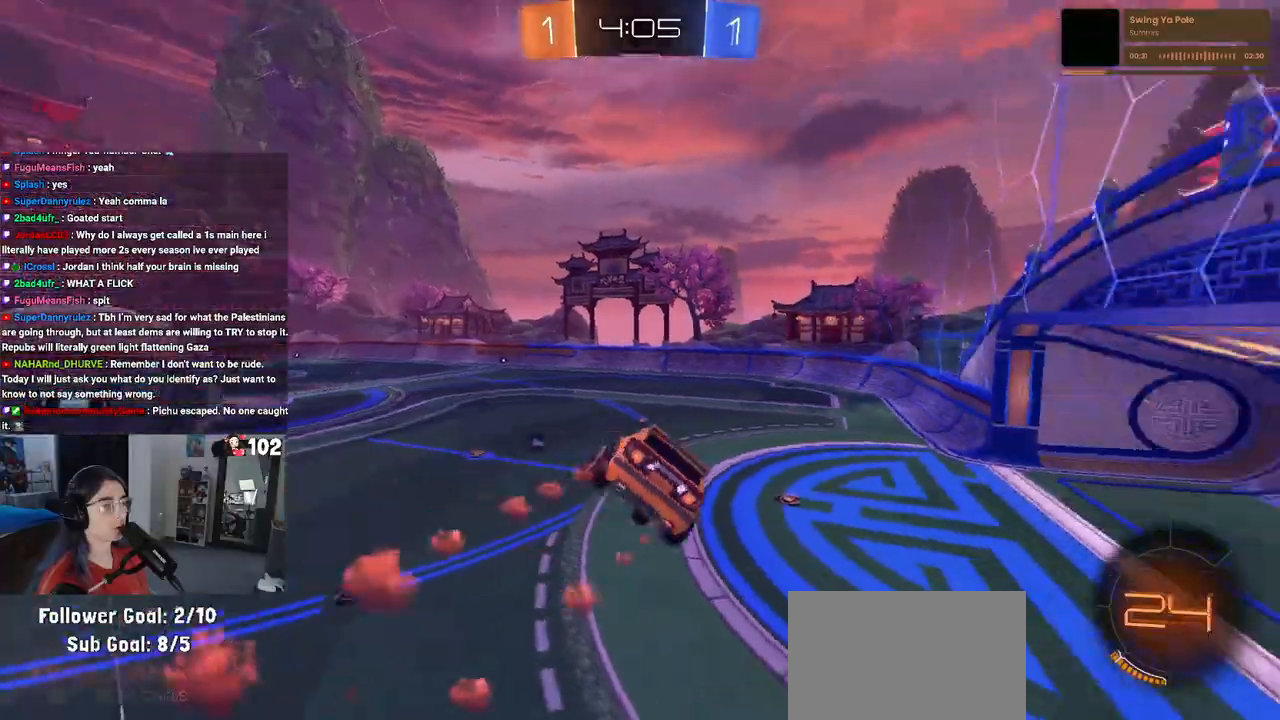
{"buttons": ["TRIANGLE", "R1"], "left_stick": "down-right", "right_stick": "center", "events": [[33, "L1", "up"], [83, "left_stick", "center"], [433, "left_stick", "down-right"], [483, "TRIANGLE", "down"]]}
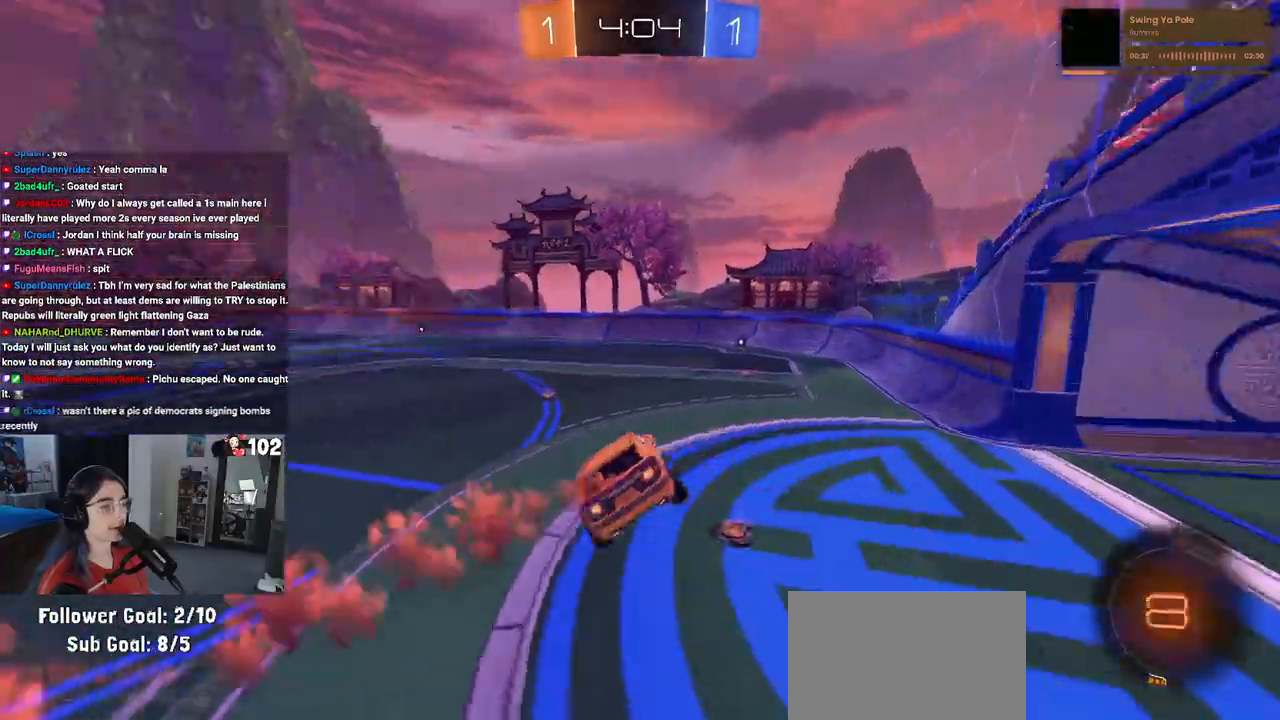
{"buttons": ["R1"], "left_stick": "right", "right_stick": "center", "events": [[83, "TRIANGLE", "up"], [83, "left_stick", "center"], [350, "left_stick", "right"]]}
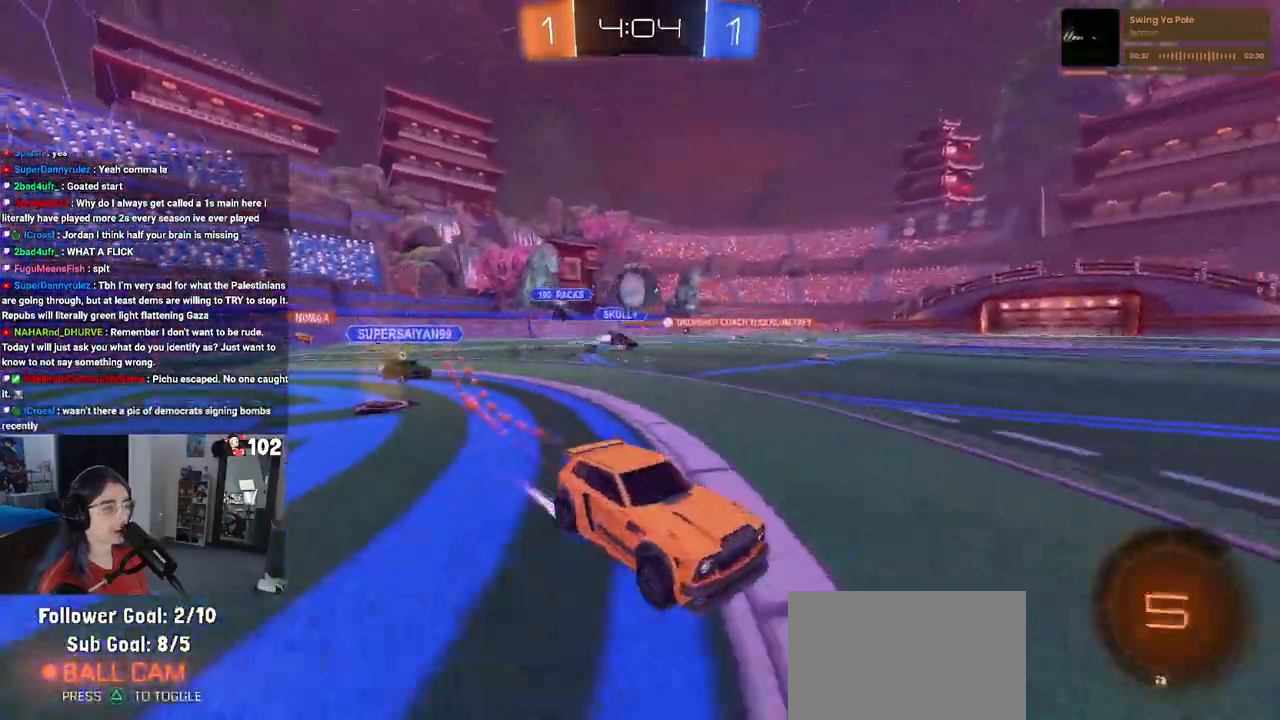
{"buttons": ["R1"], "left_stick": "center", "right_stick": "center", "events": [[83, "left_stick", "center"]]}
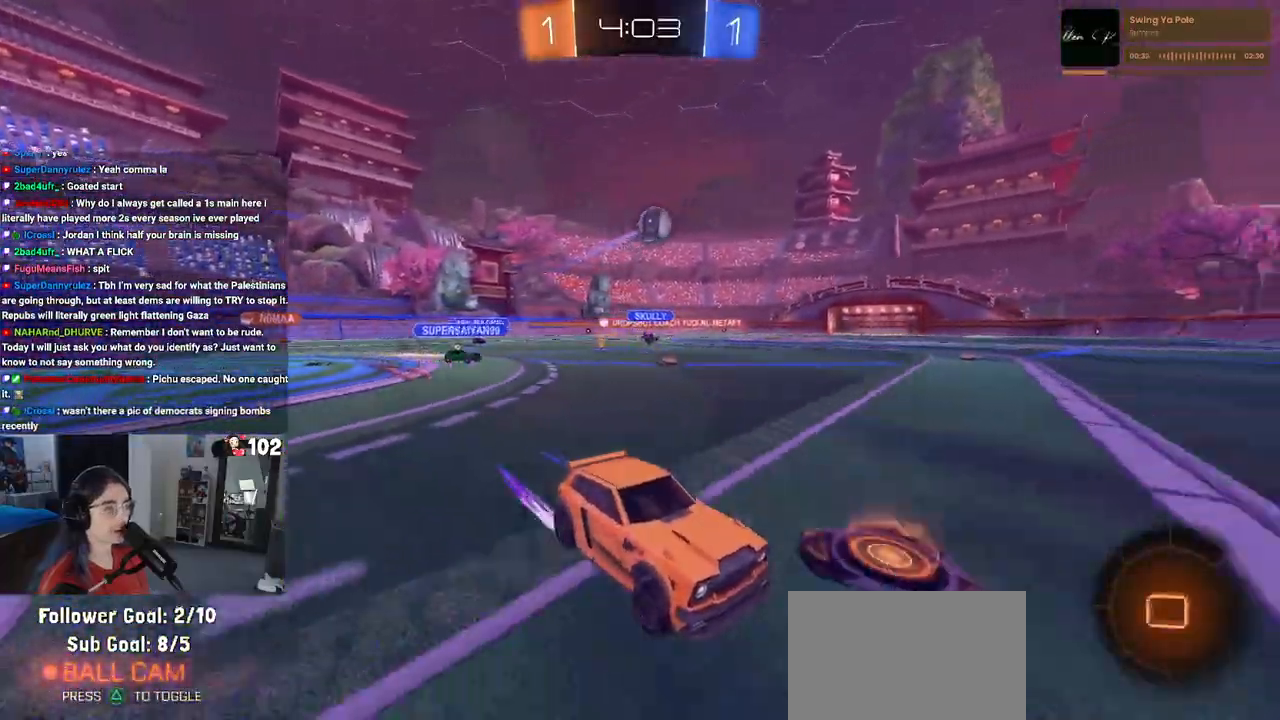
{"buttons": ["R1"], "left_stick": "left", "right_stick": "center", "events": [[100, "left_stick", "left"]]}
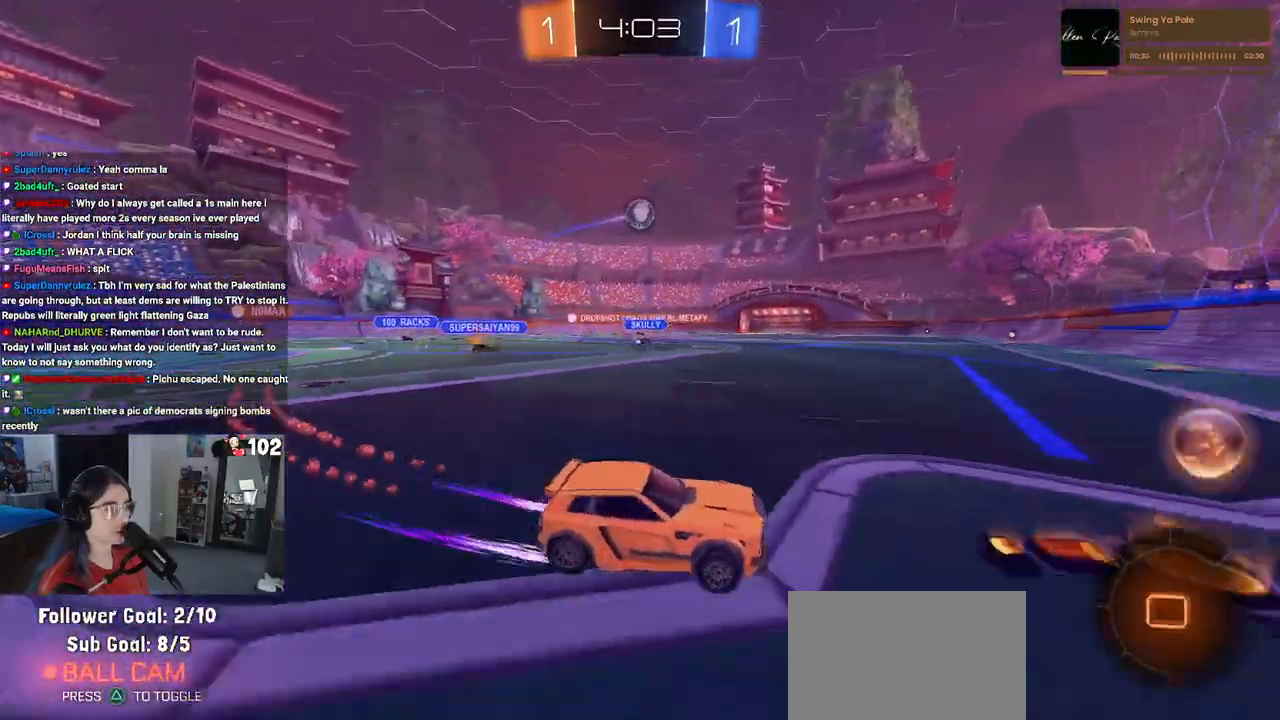
{"buttons": [], "left_stick": "center", "right_stick": "center", "events": [[450, "left_stick", "center"], [500, "R1", "up"]]}
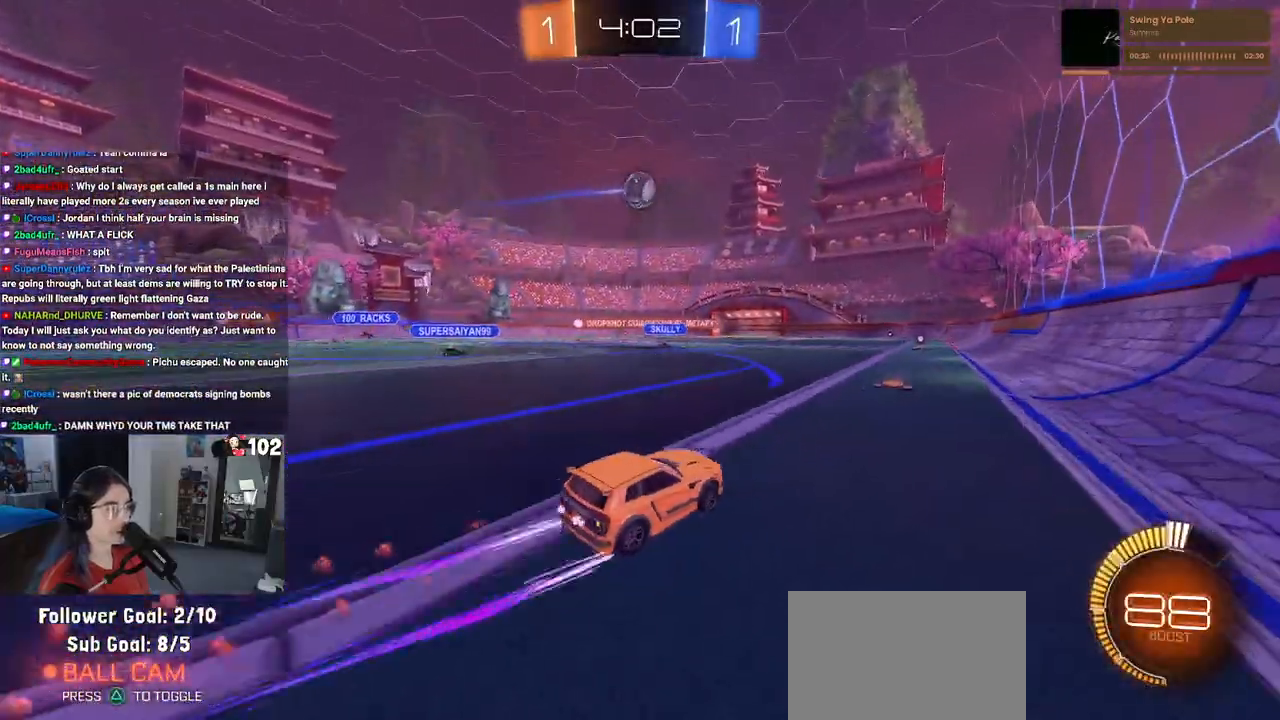
{"buttons": [], "left_stick": "center", "right_stick": "center", "events": []}
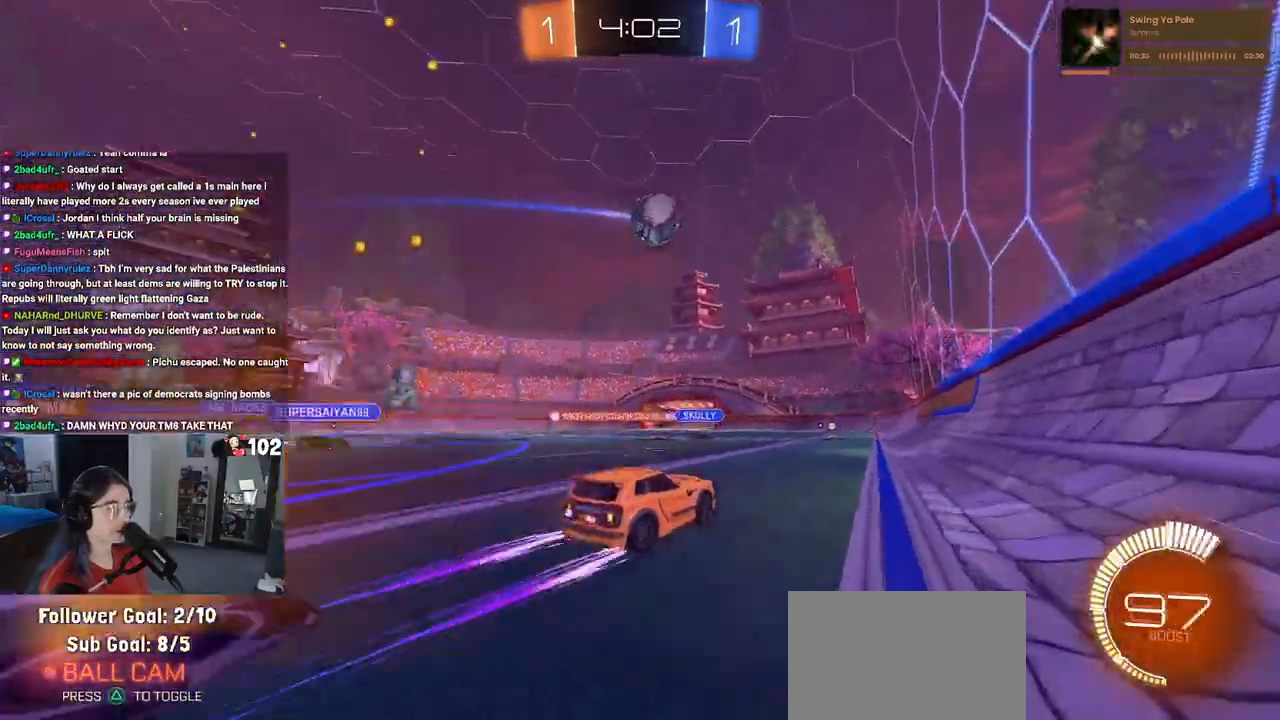
{"buttons": ["R1"], "left_stick": "center", "right_stick": "center", "events": [[67, "TRIANGLE", "down"], [150, "left_stick", "right"], [183, "TRIANGLE", "up"], [233, "left_stick", "center"], [333, "R1", "down"]]}
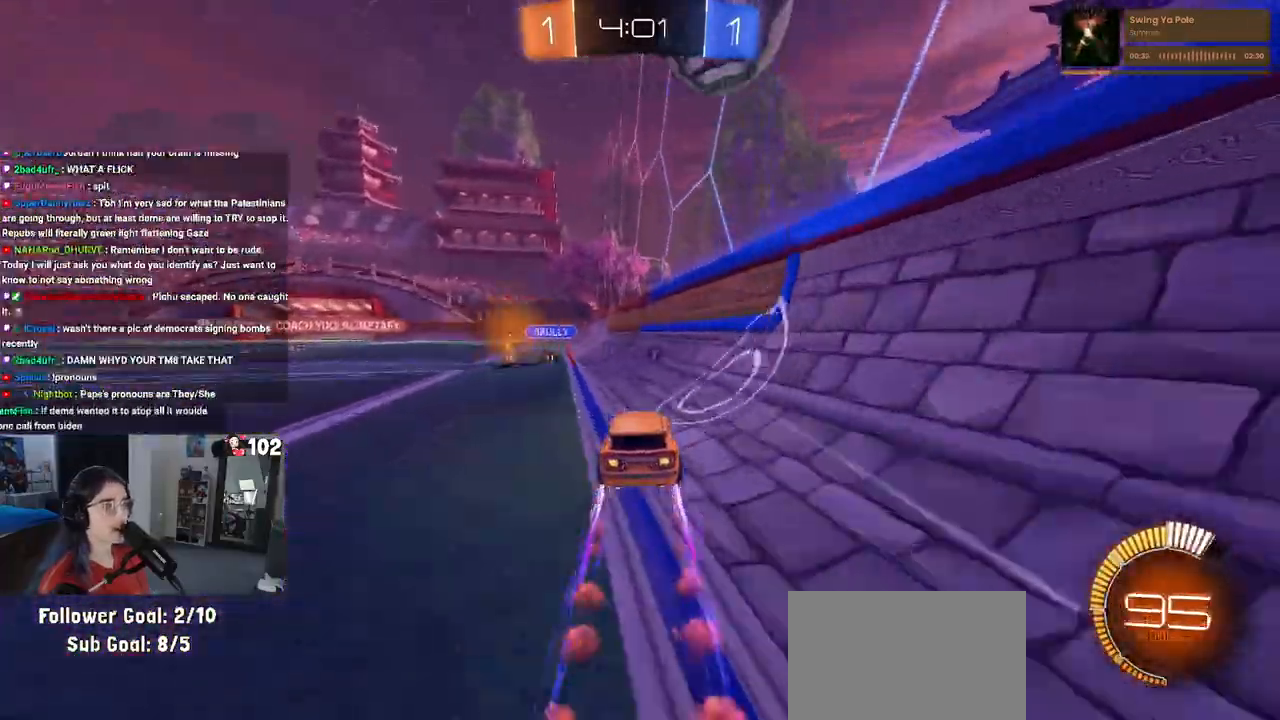
{"buttons": [], "left_stick": "left", "right_stick": "center", "events": [[50, "R1", "up"], [317, "TRIANGLE", "down"], [350, "left_stick", "left"], [433, "TRIANGLE", "up"]]}
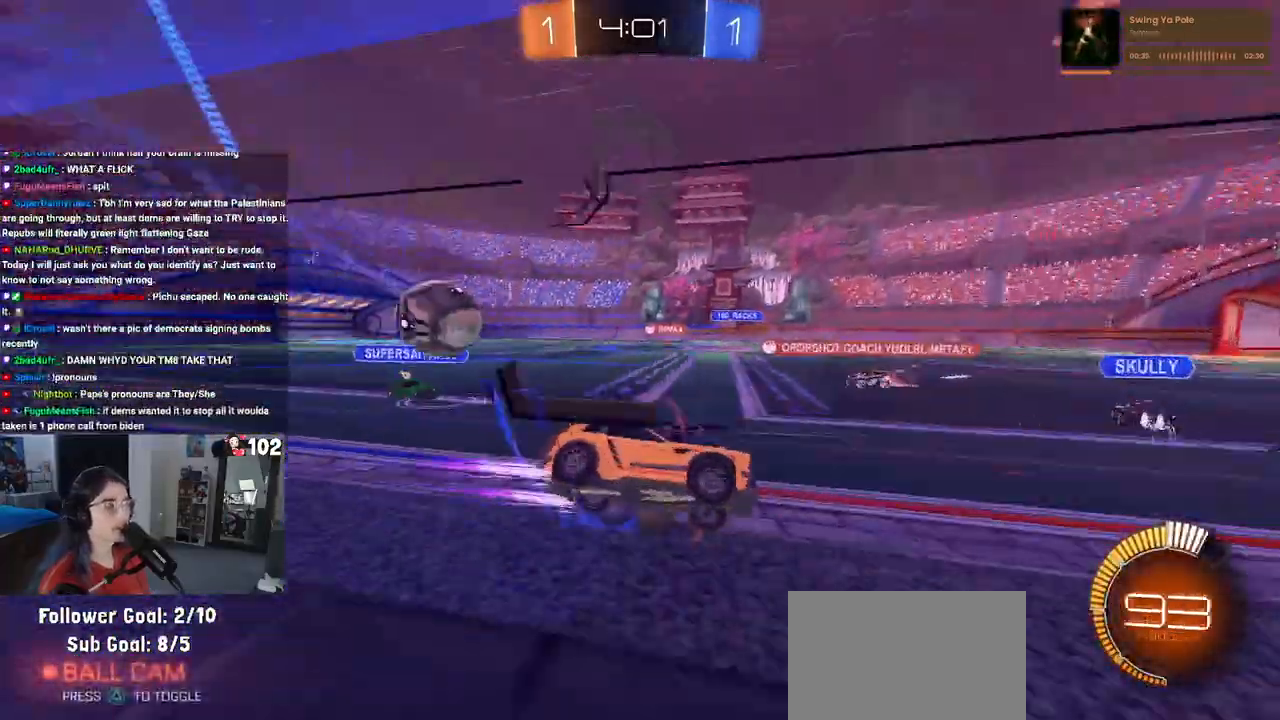
{"buttons": [], "left_stick": "center", "right_stick": "center", "events": [[117, "left_stick", "center"]]}